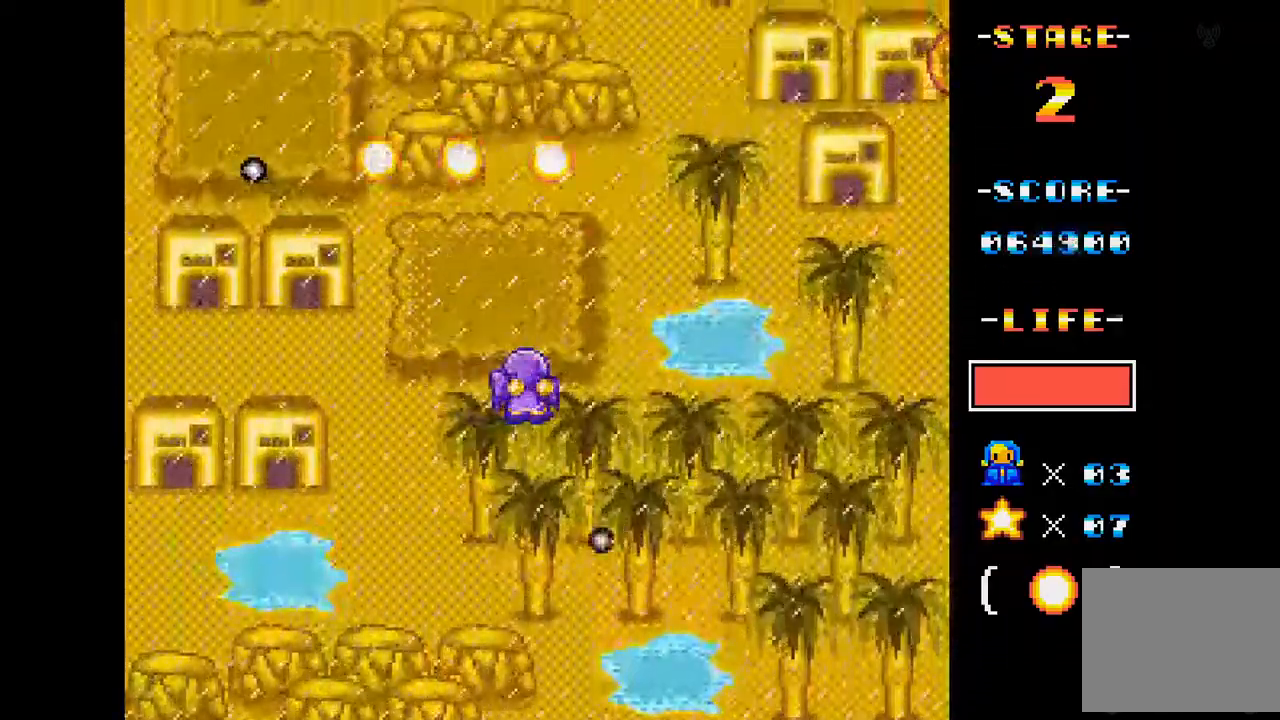
Gameplay with a controller (Xbox layout); each line is a JSON object with the inputs held at the frame after it. "events" lists button and stick changes between this image and that frame as [ms after this image, input, new state], when the widget could be followed in between. Not read: L3 R3 left_stick right_stick.
{"buttons": ["A"], "events": [[167, "DPAD_RIGHT", "up"], [301, "DPAD_DOWN", "down"], [501, "DPAD_DOWN", "up"]]}
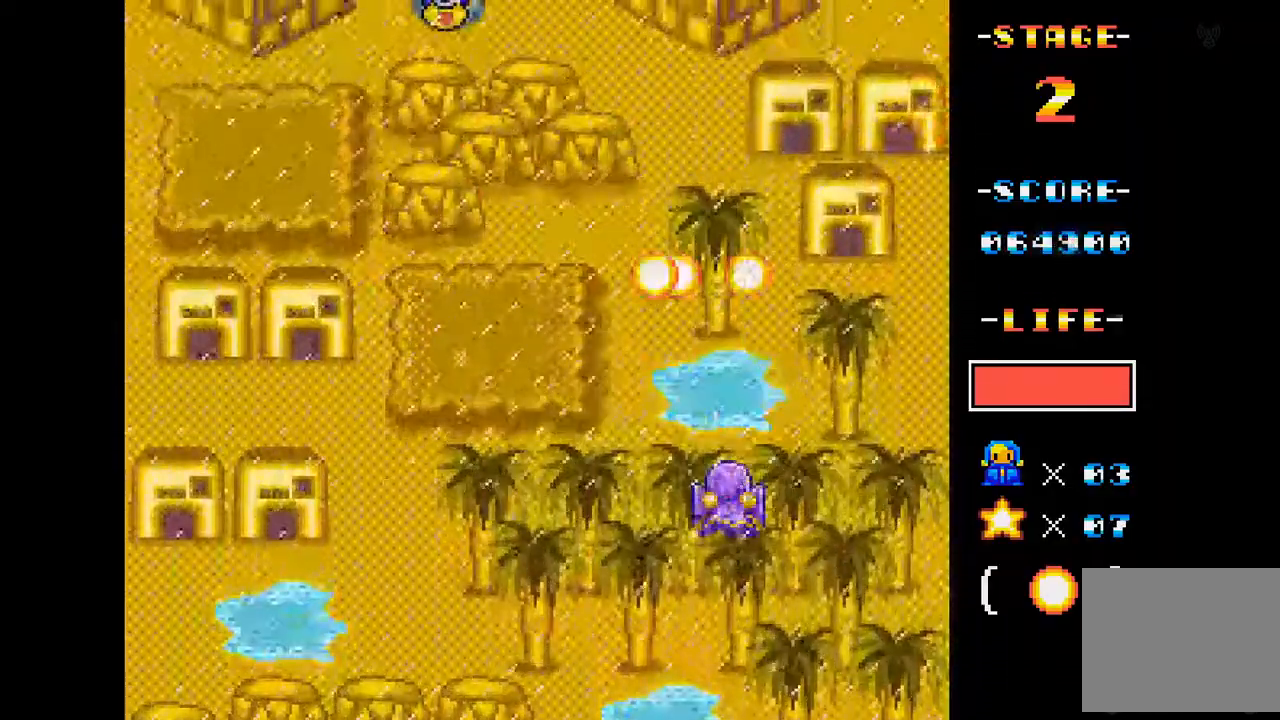
{"buttons": ["A", "DPAD_LEFT"], "events": [[167, "DPAD_LEFT", "down"]]}
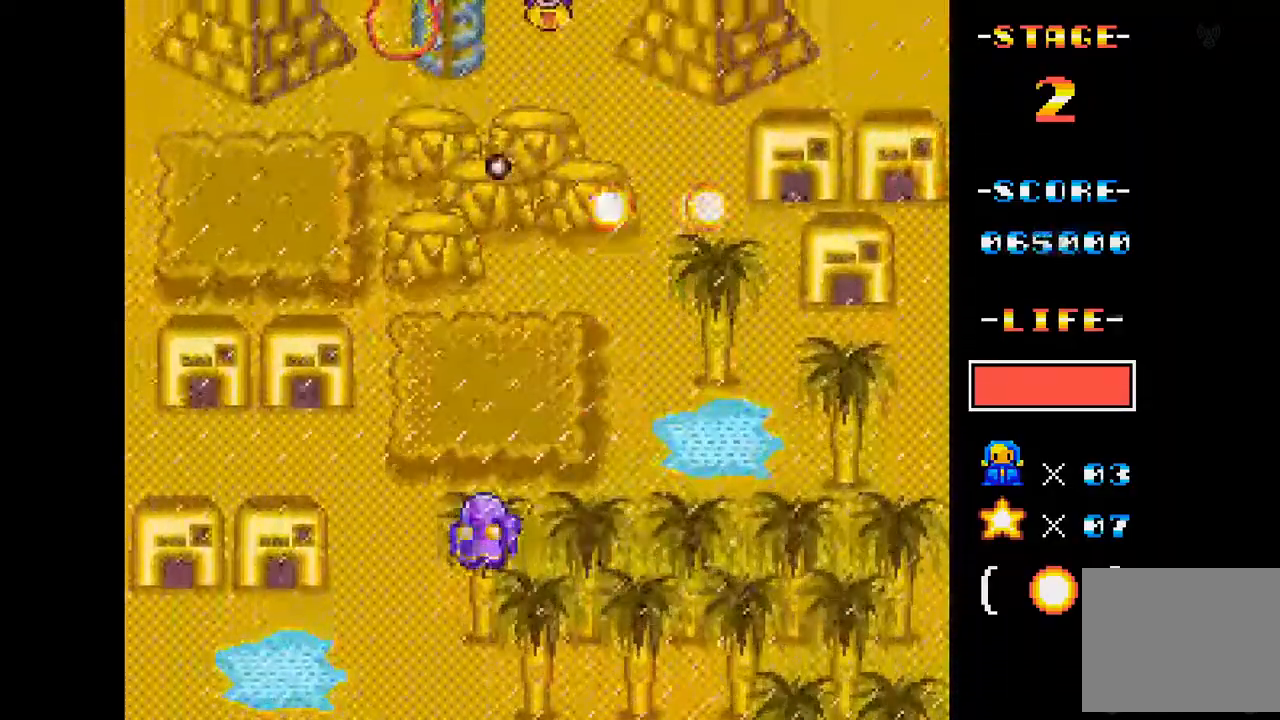
{"buttons": ["A"], "events": [[17, "DPAD_LEFT", "up"], [334, "DPAD_LEFT", "down"], [451, "DPAD_LEFT", "up"]]}
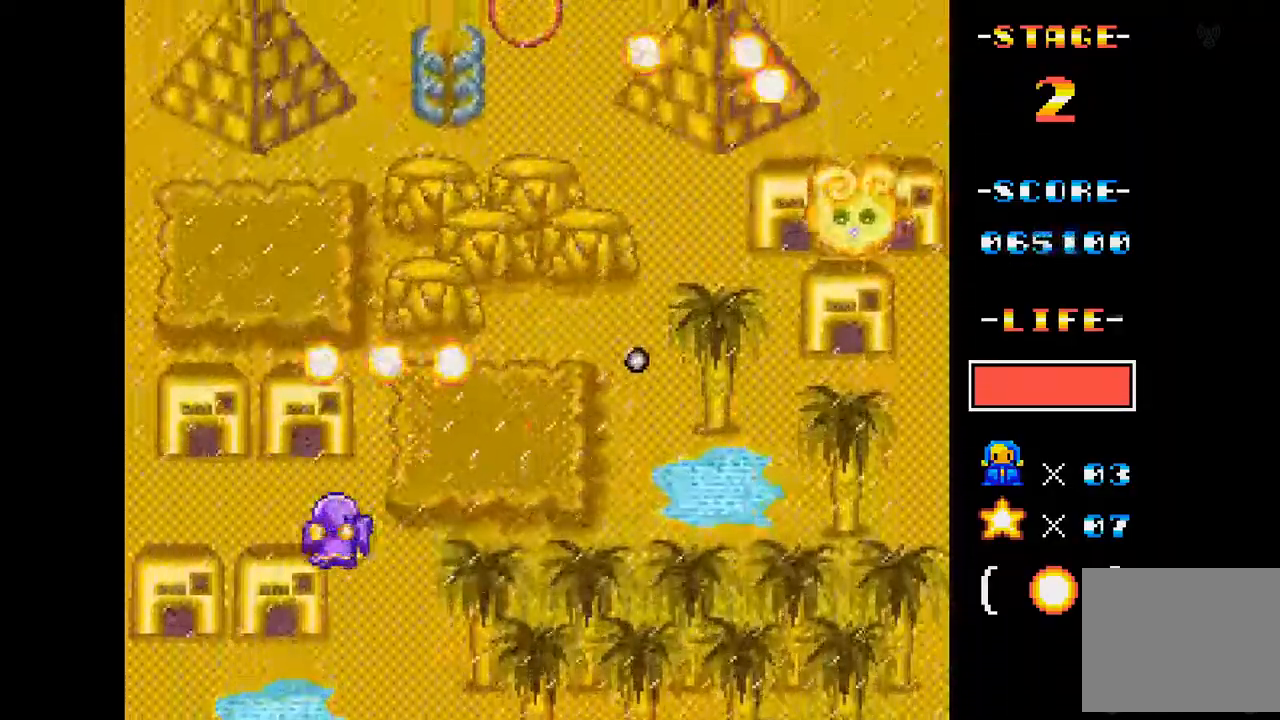
{"buttons": ["A", "DPAD_UP", "DPAD_RIGHT"], "events": [[67, "DPAD_RIGHT", "down"], [267, "DPAD_RIGHT", "up"], [417, "DPAD_UP", "down"], [467, "DPAD_RIGHT", "down"]]}
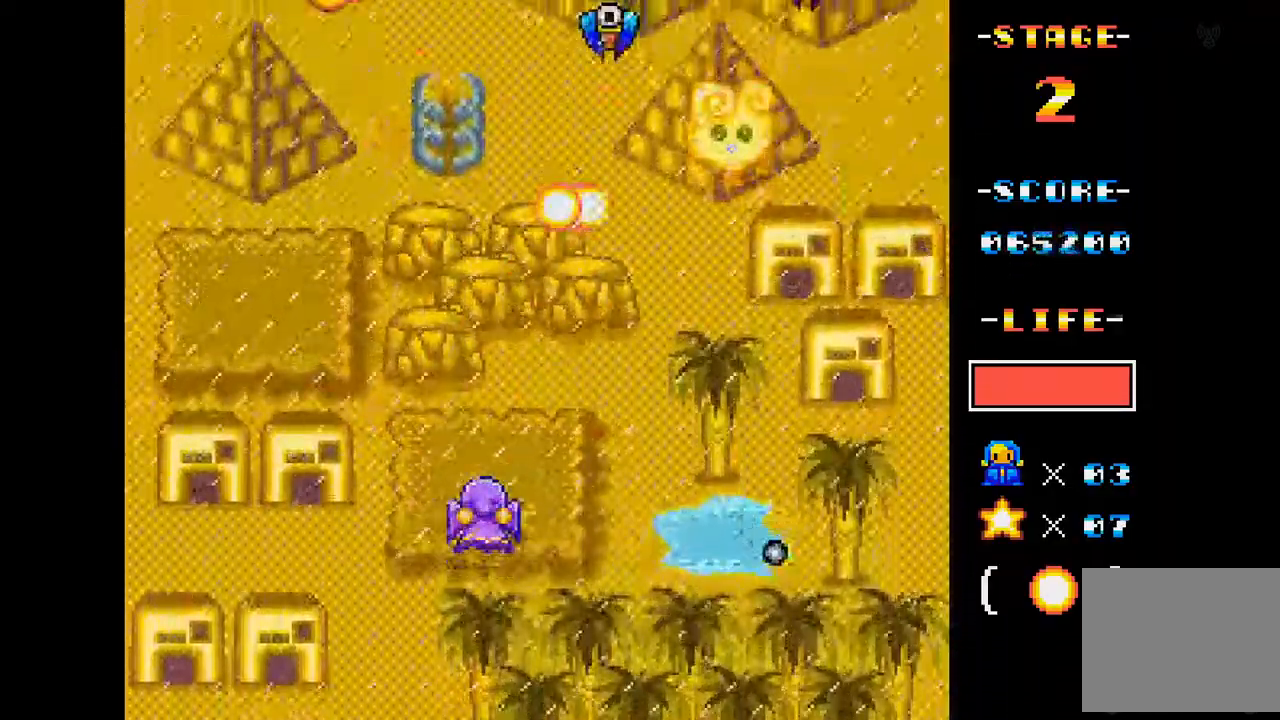
{"buttons": ["A"], "events": [[101, "DPAD_UP", "up"], [117, "DPAD_RIGHT", "up"], [317, "DPAD_RIGHT", "down"], [501, "DPAD_RIGHT", "up"]]}
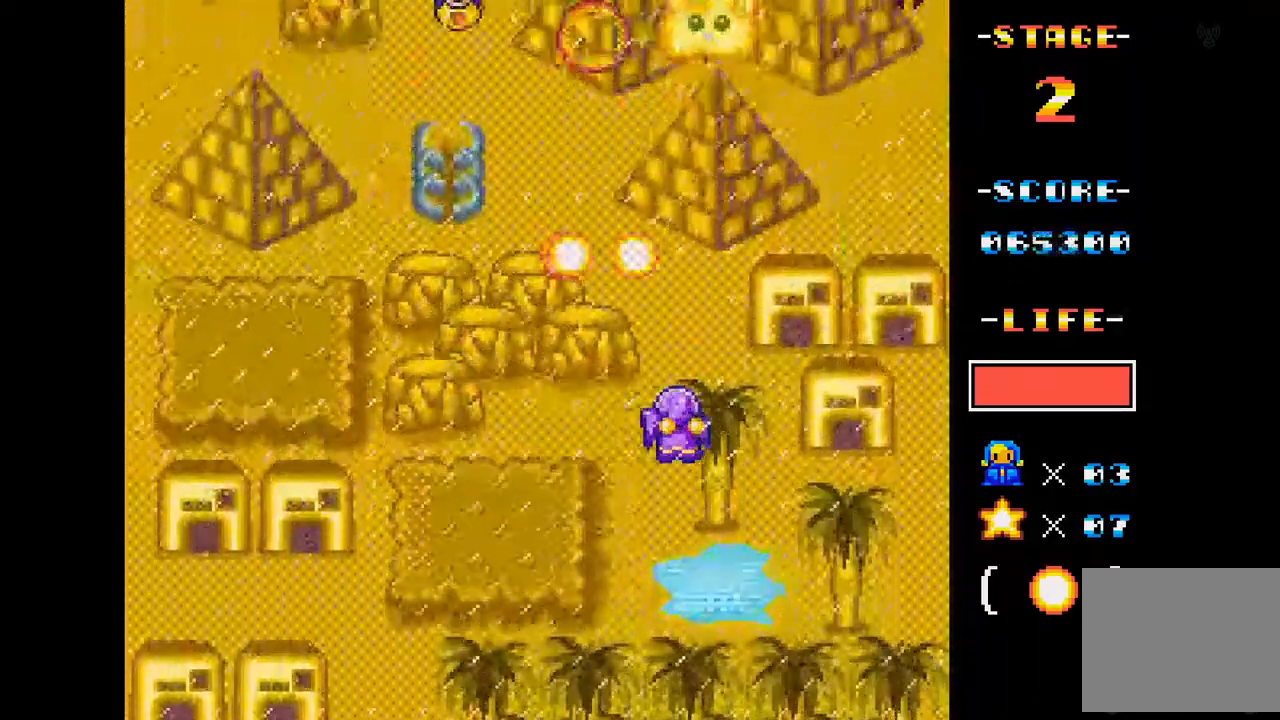
{"buttons": ["A"], "events": [[167, "DPAD_DOWN", "down"], [284, "DPAD_DOWN", "up"]]}
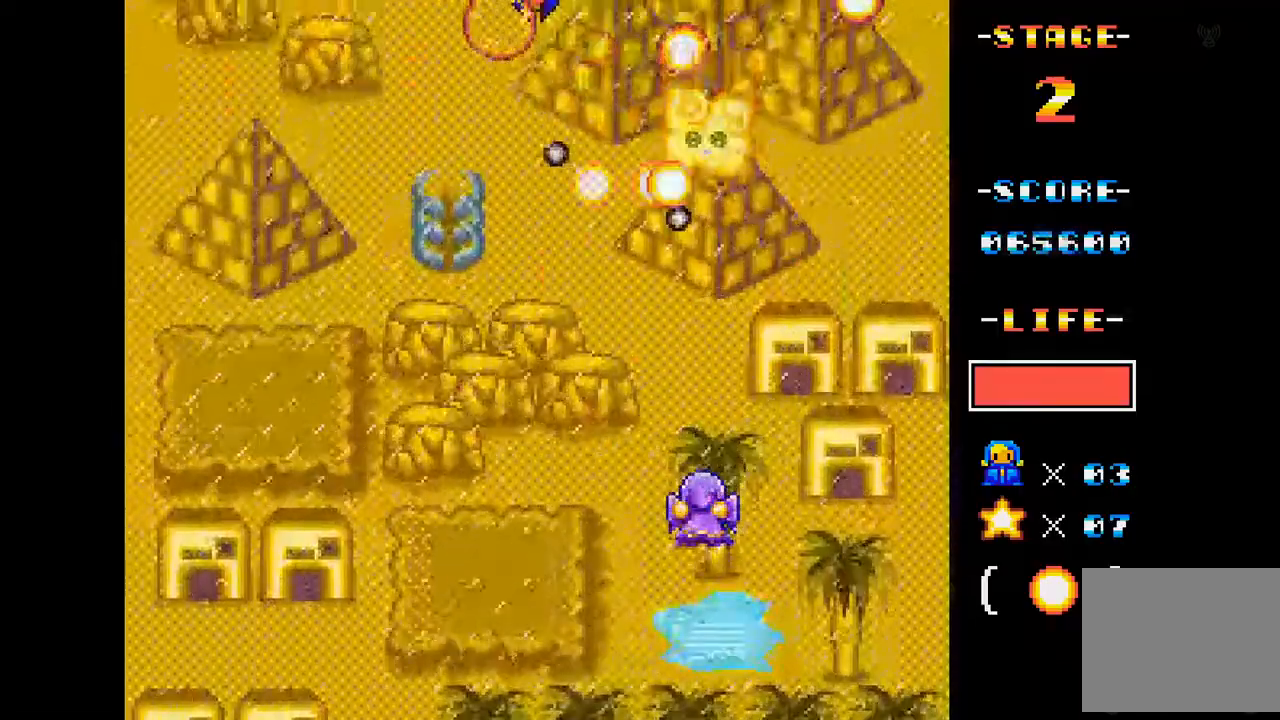
{"buttons": ["A", "DPAD_LEFT"], "events": [[84, "DPAD_LEFT", "down"], [267, "DPAD_LEFT", "up"], [334, "DPAD_LEFT", "down"]]}
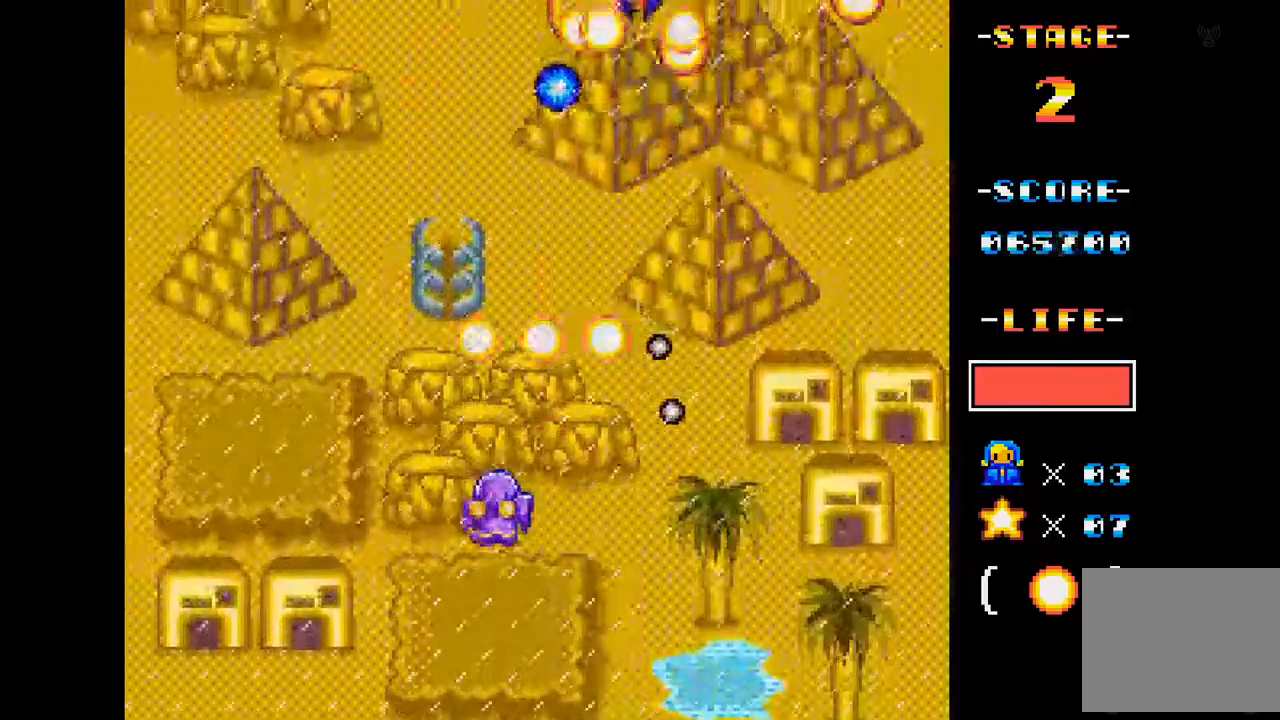
{"buttons": ["A"], "events": [[17, "DPAD_LEFT", "up"], [200, "DPAD_LEFT", "down"], [217, "DPAD_LEFT", "up"]]}
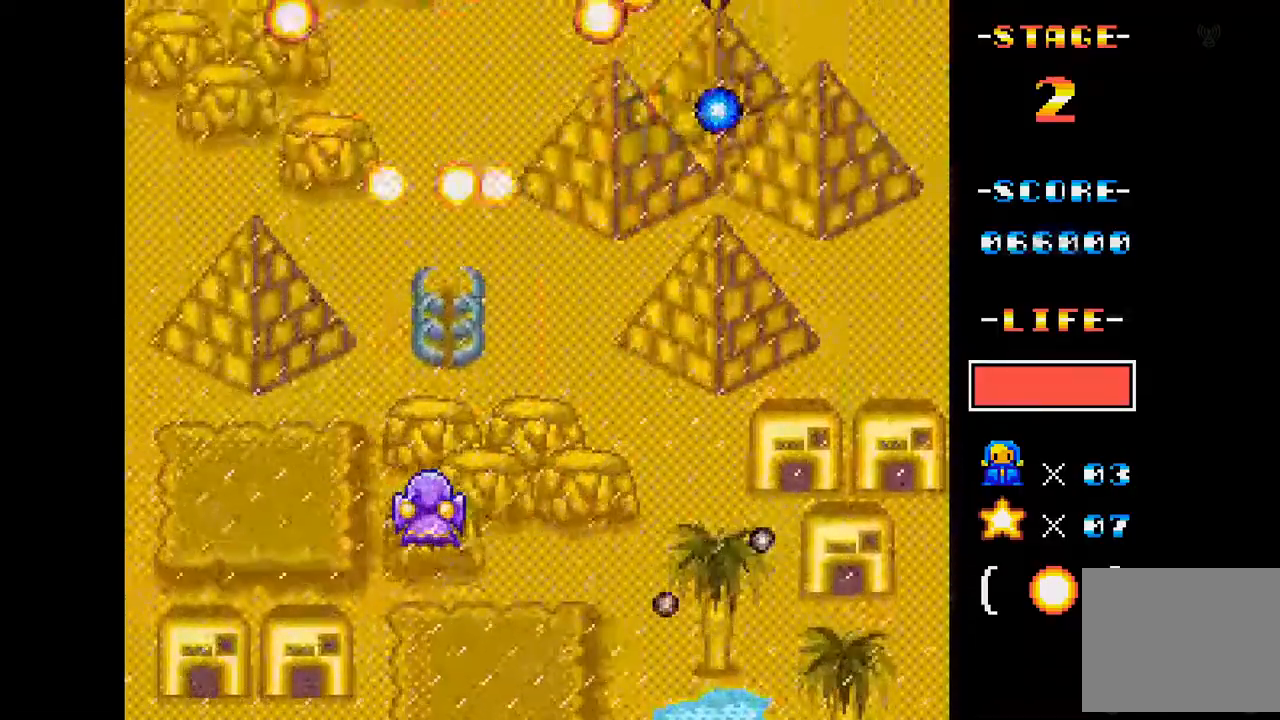
{"buttons": ["A"], "events": [[117, "DPAD_RIGHT", "down"], [451, "DPAD_RIGHT", "up"]]}
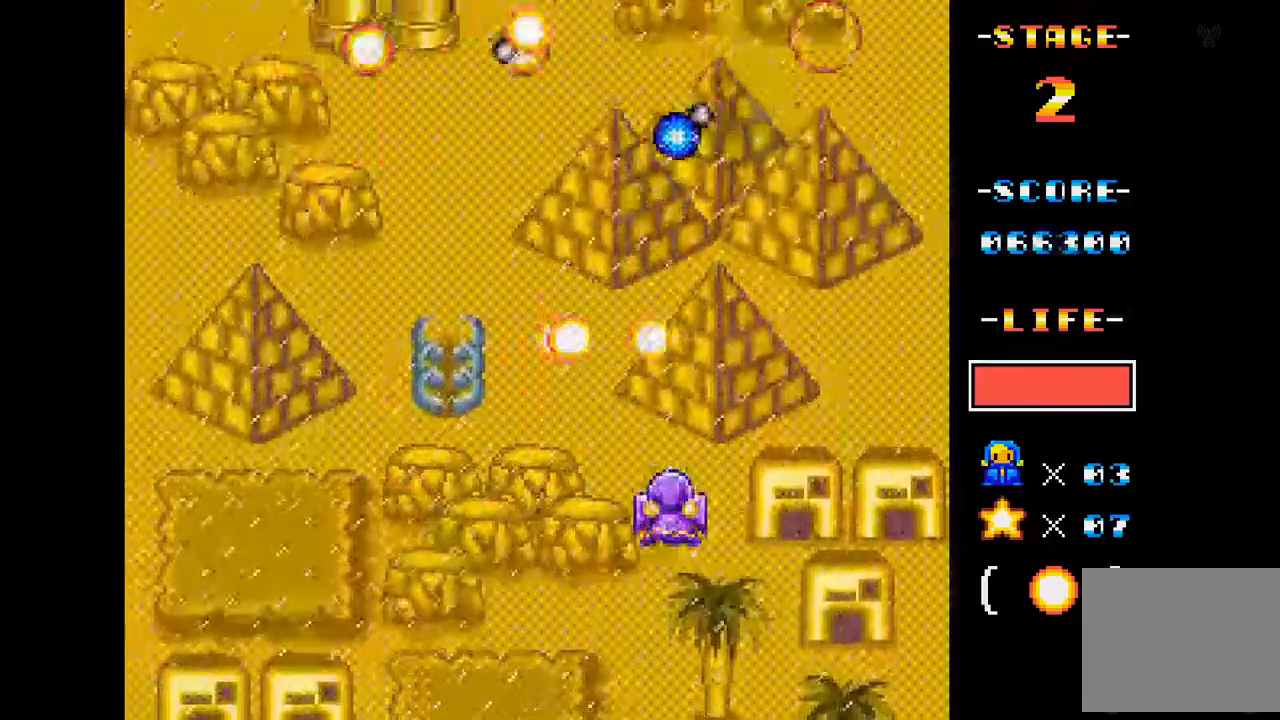
{"buttons": ["A"], "events": [[117, "DPAD_DOWN", "down"], [217, "DPAD_LEFT", "down"], [250, "DPAD_DOWN", "up"], [400, "DPAD_LEFT", "up"]]}
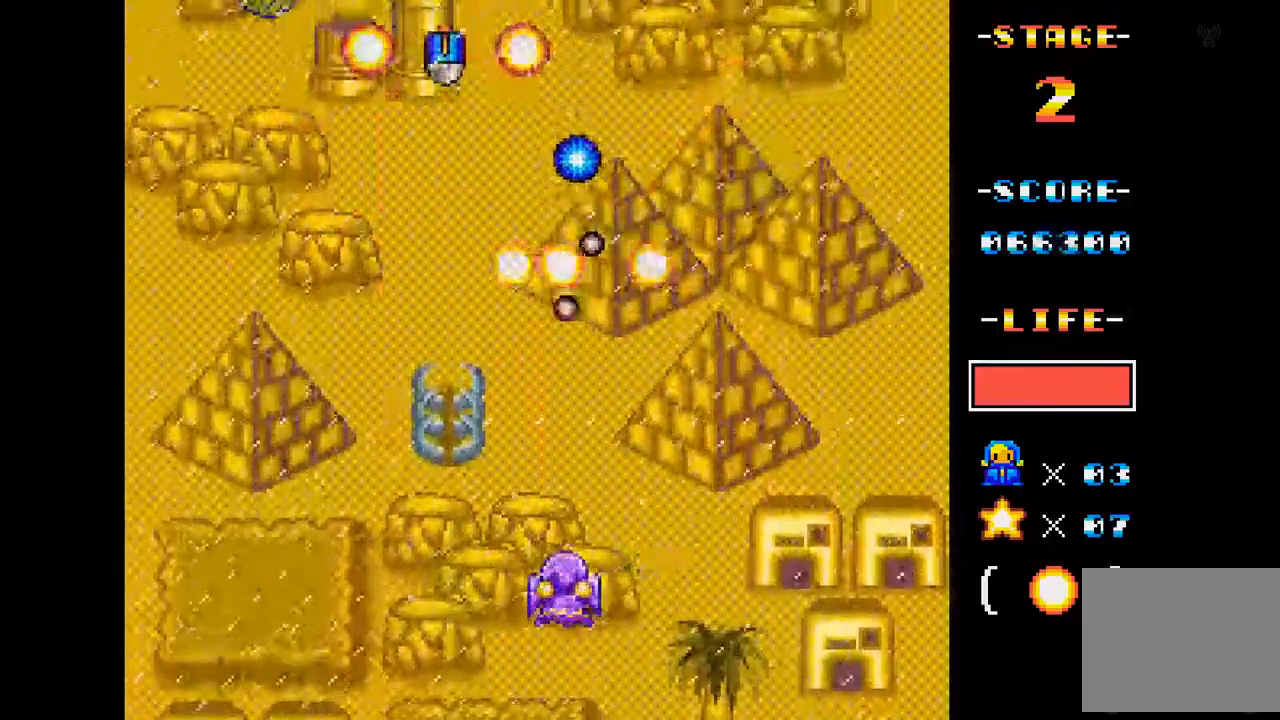
{"buttons": ["A", "DPAD_LEFT"], "events": [[151, "DPAD_LEFT", "down"]]}
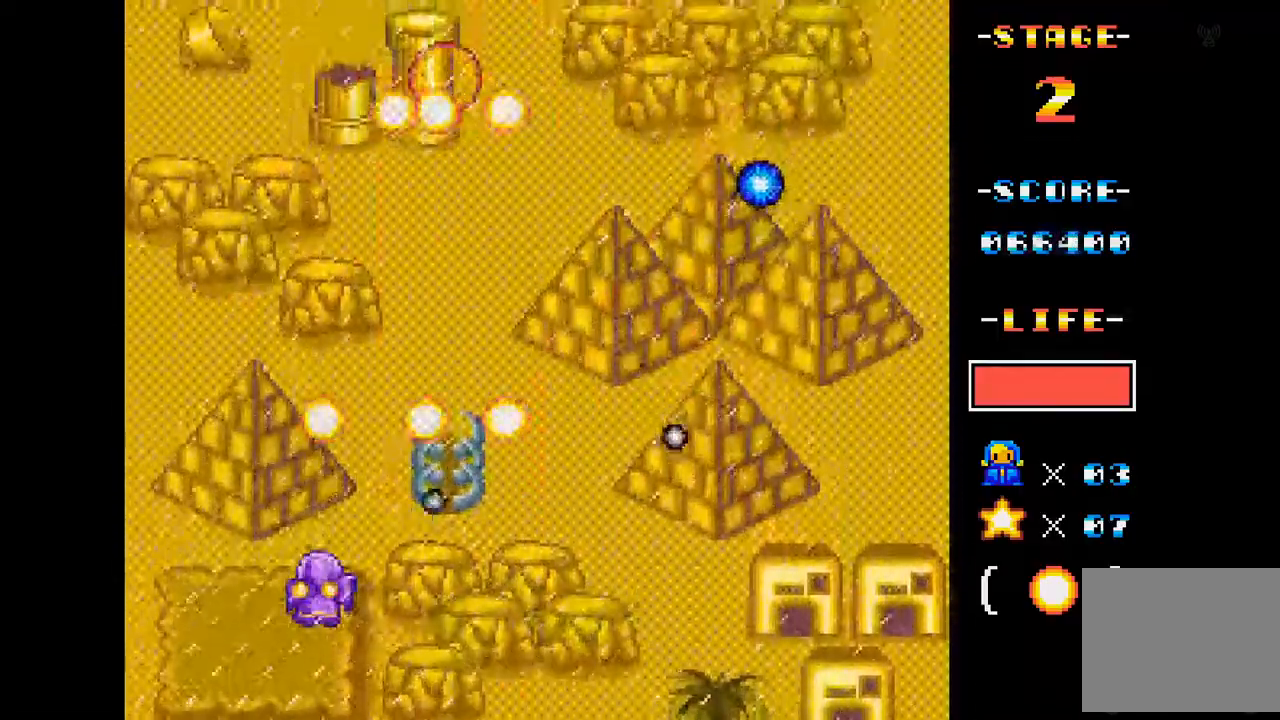
{"buttons": ["A", "DPAD_RIGHT"], "events": [[117, "DPAD_UP", "down"], [150, "DPAD_LEFT", "up"], [233, "DPAD_RIGHT", "down"], [300, "DPAD_UP", "up"]]}
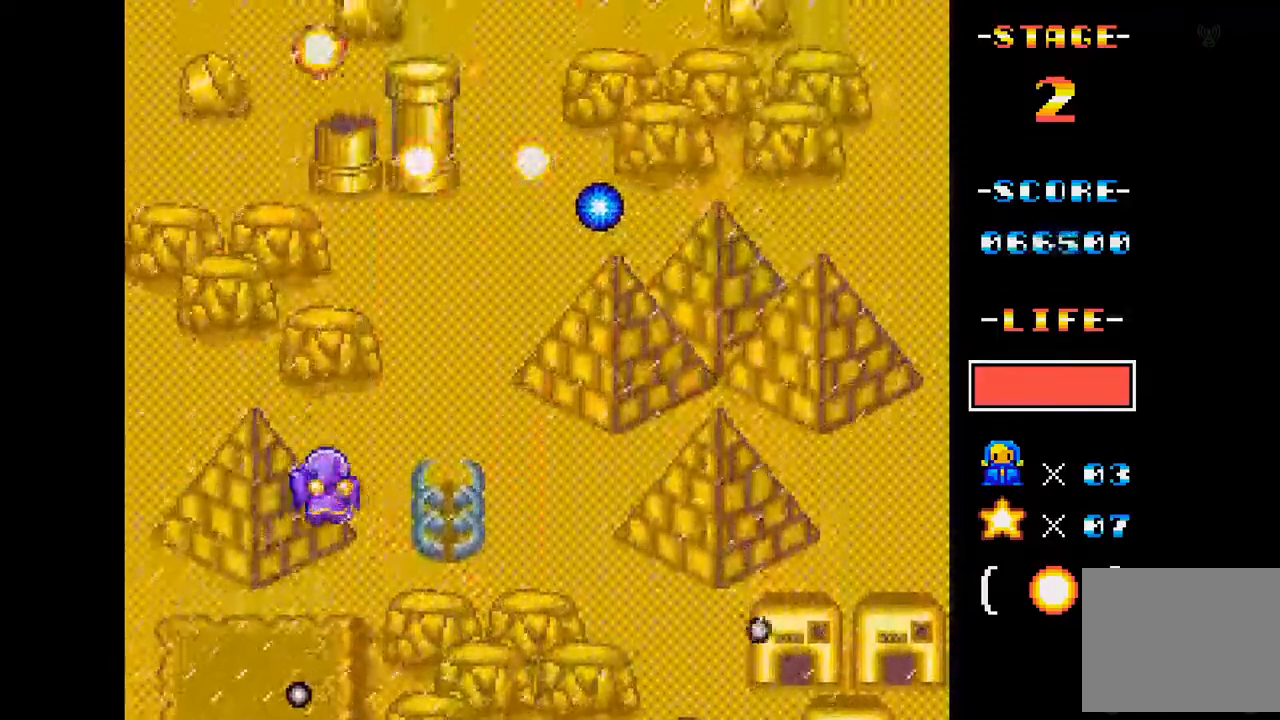
{"buttons": ["A"], "events": [[317, "DPAD_RIGHT", "up"]]}
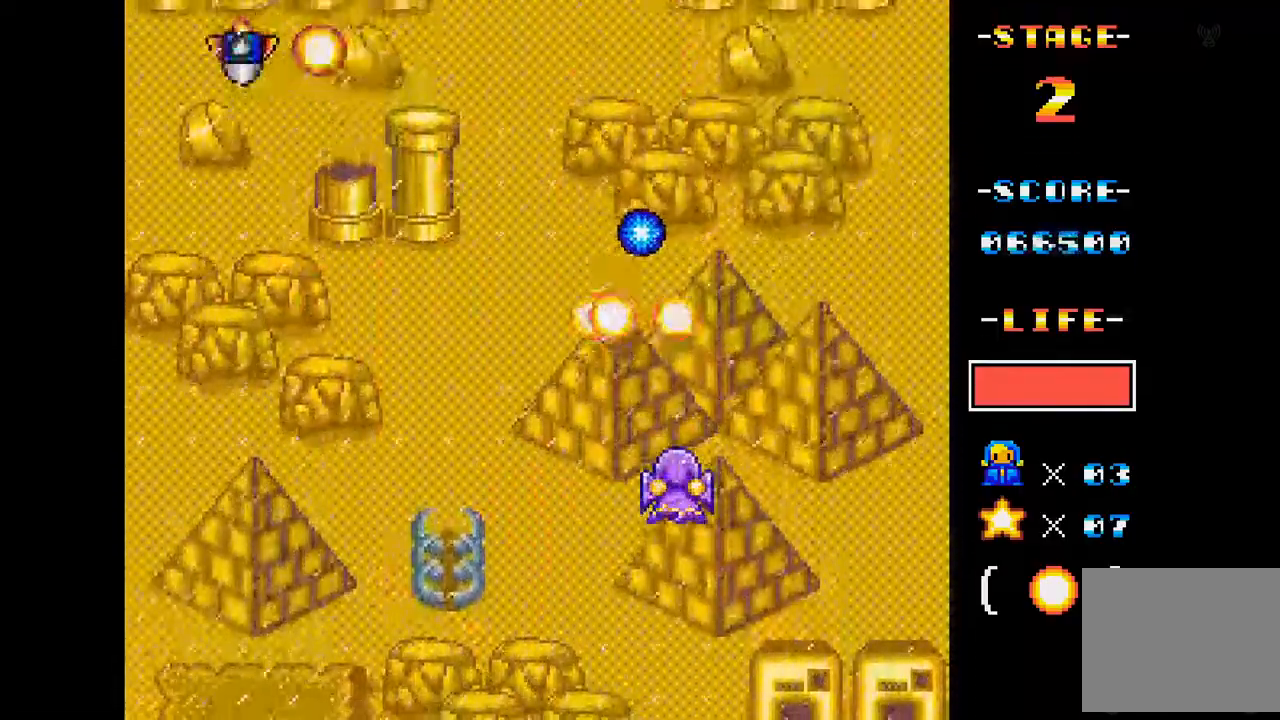
{"buttons": ["A", "DPAD_LEFT"], "events": [[233, "DPAD_LEFT", "down"]]}
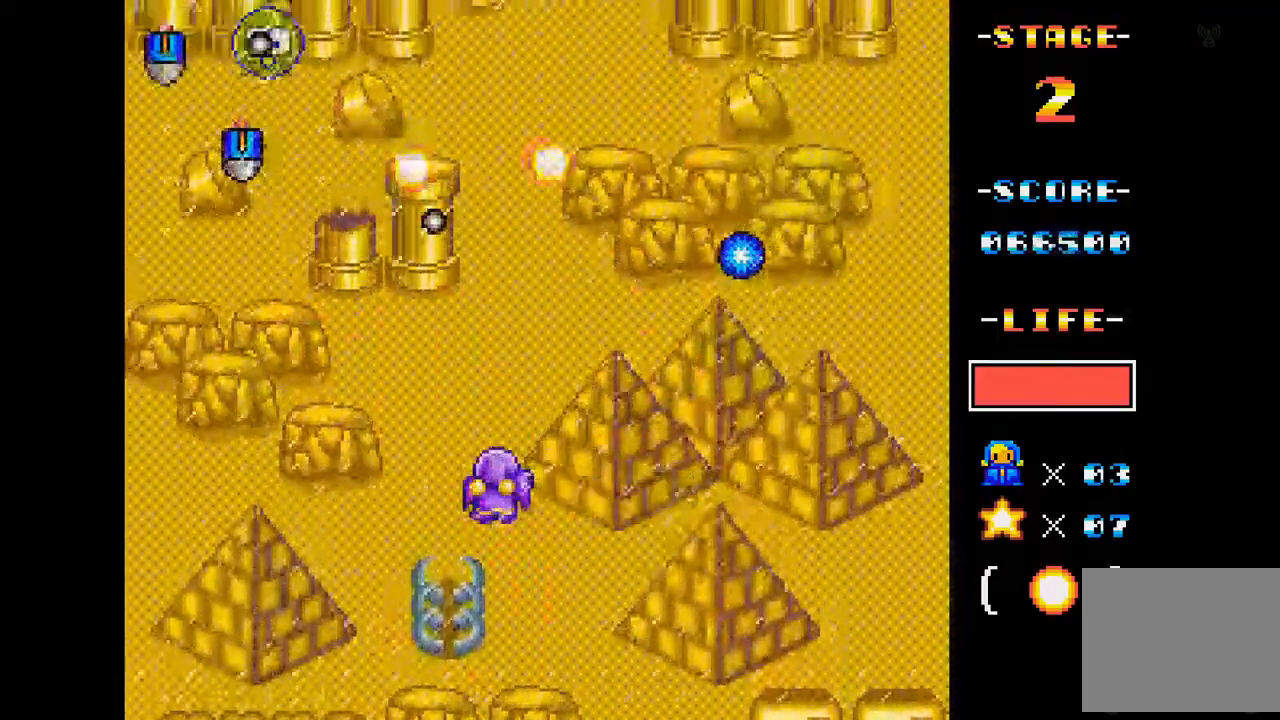
{"buttons": ["A", "DPAD_DOWN"], "events": [[84, "DPAD_LEFT", "up"], [451, "DPAD_DOWN", "down"]]}
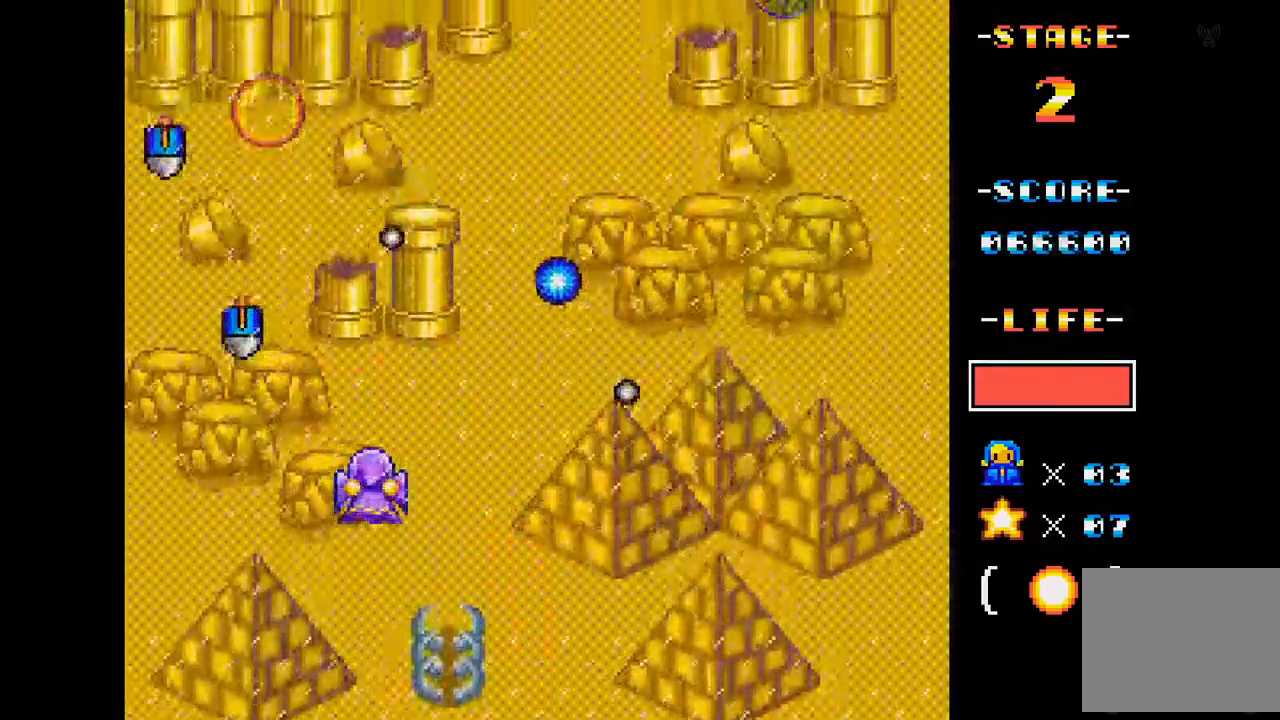
{"buttons": ["A"], "events": [[133, "DPAD_DOWN", "up"]]}
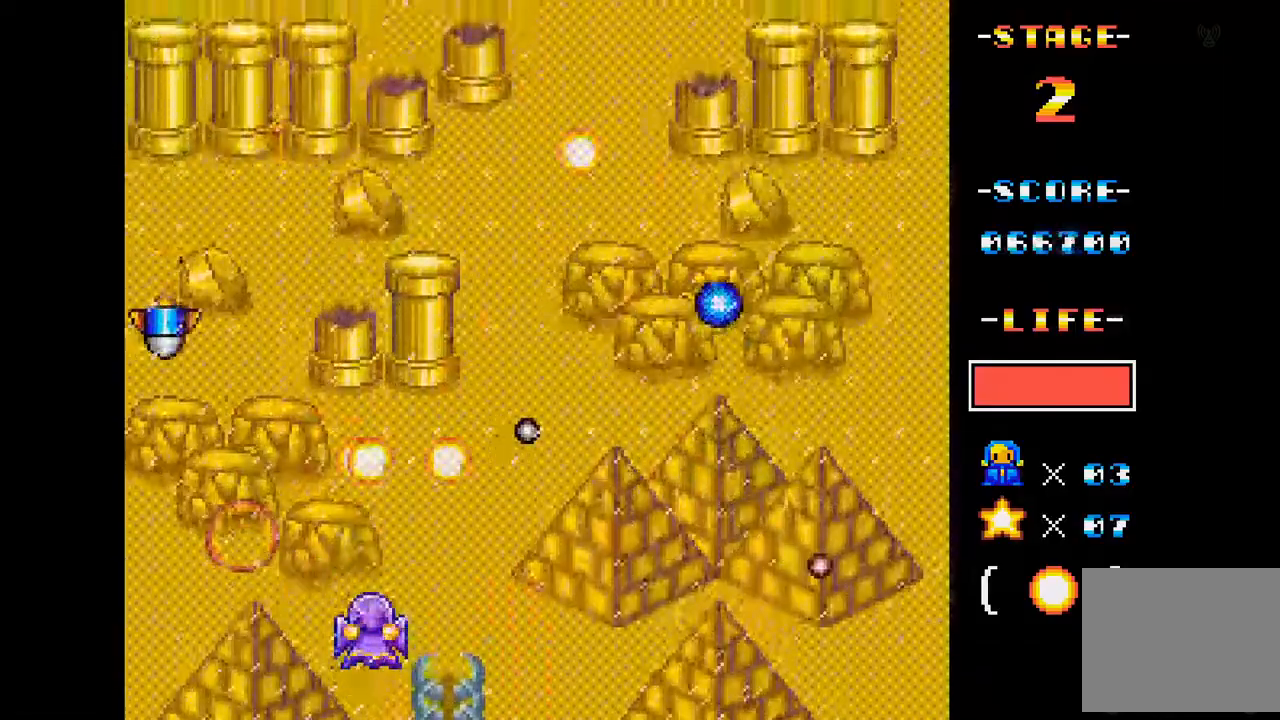
{"buttons": ["A", "DPAD_UP"], "events": [[167, "DPAD_UP", "down"], [267, "DPAD_LEFT", "down"], [334, "DPAD_UP", "up"], [401, "DPAD_LEFT", "up"], [501, "DPAD_UP", "down"]]}
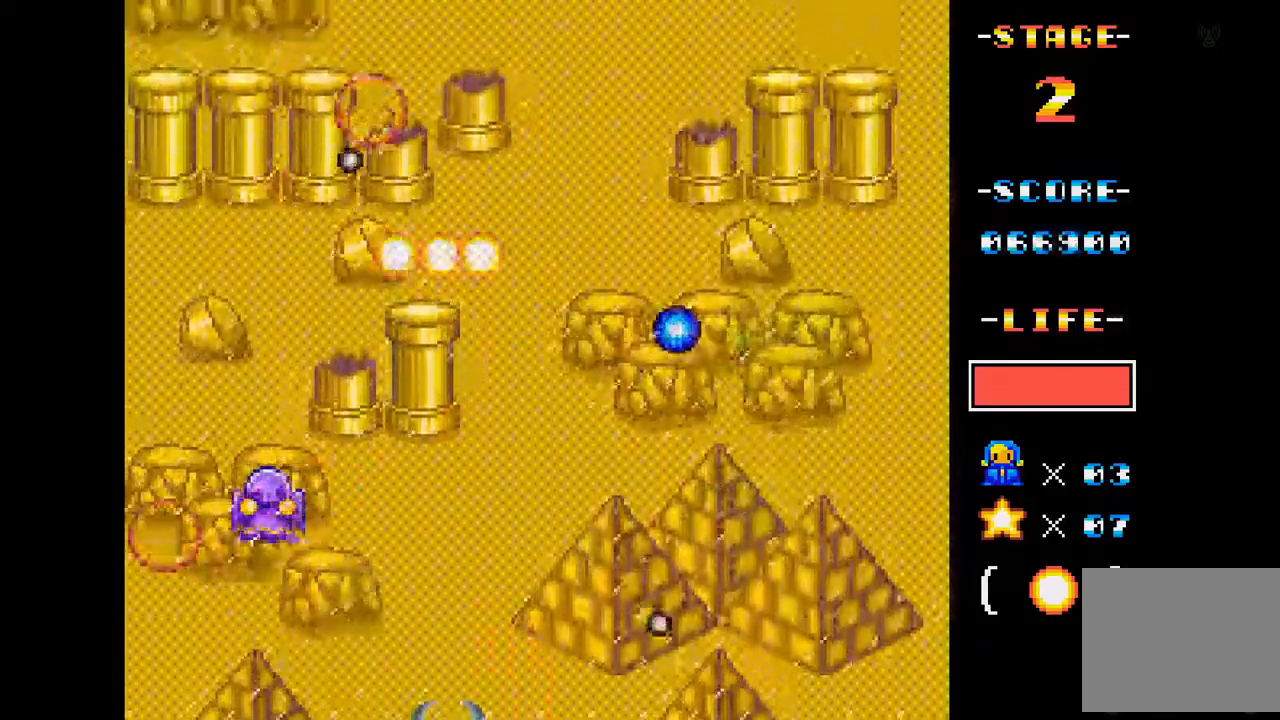
{"buttons": ["A", "DPAD_RIGHT"], "events": [[83, "DPAD_UP", "up"], [200, "DPAD_RIGHT", "down"], [250, "DPAD_DOWN", "down"], [500, "DPAD_DOWN", "up"]]}
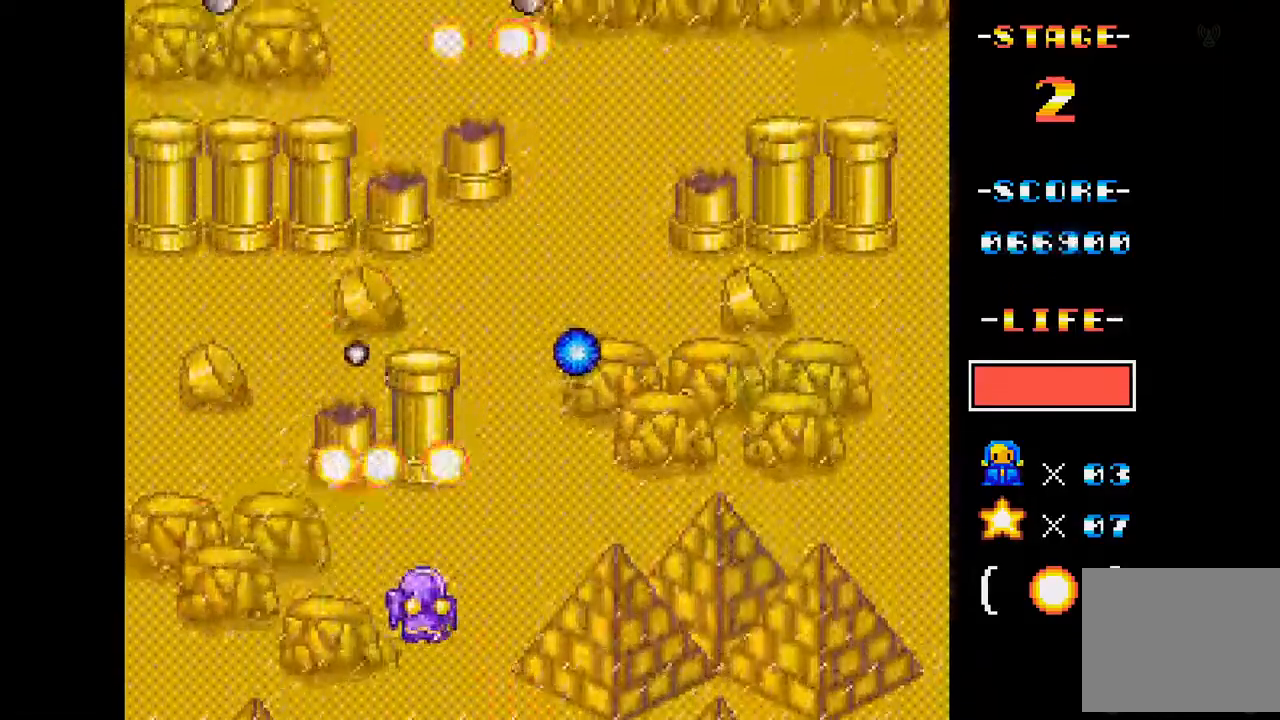
{"buttons": ["A"], "events": [[117, "DPAD_RIGHT", "up"], [267, "DPAD_UP", "down"], [468, "DPAD_UP", "up"]]}
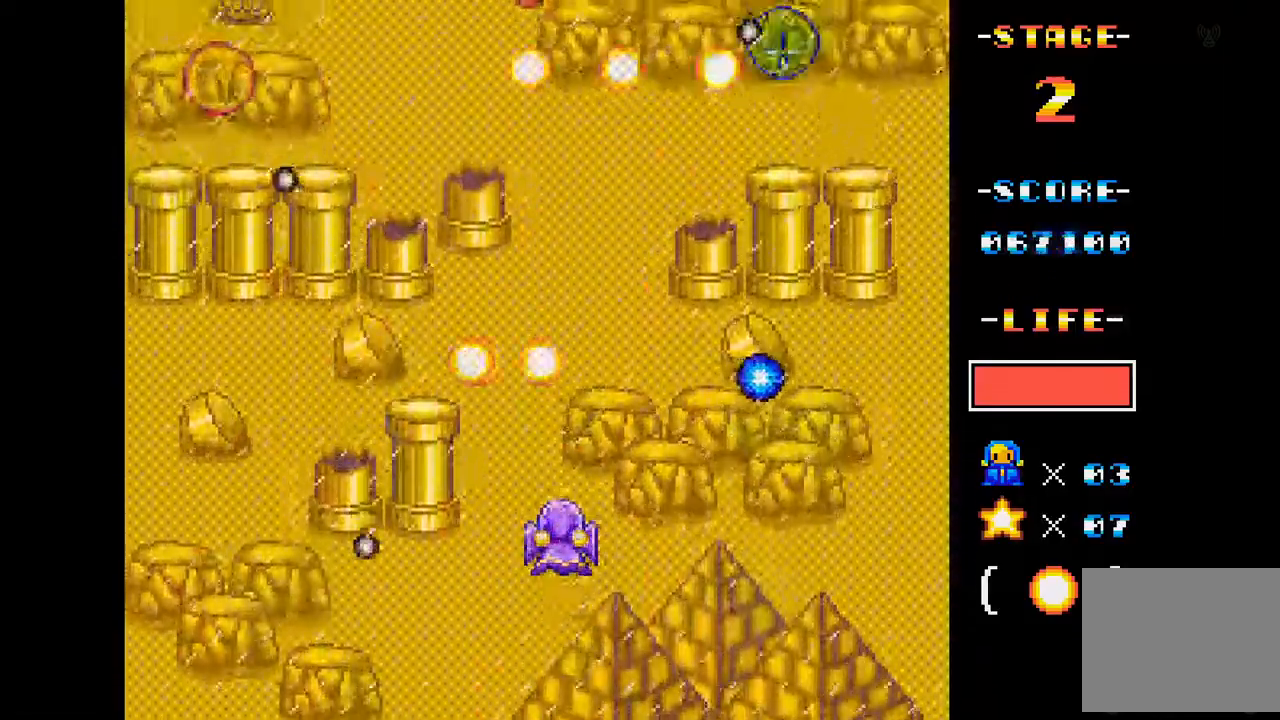
{"buttons": ["A"], "events": [[150, "DPAD_LEFT", "down"], [417, "DPAD_LEFT", "up"]]}
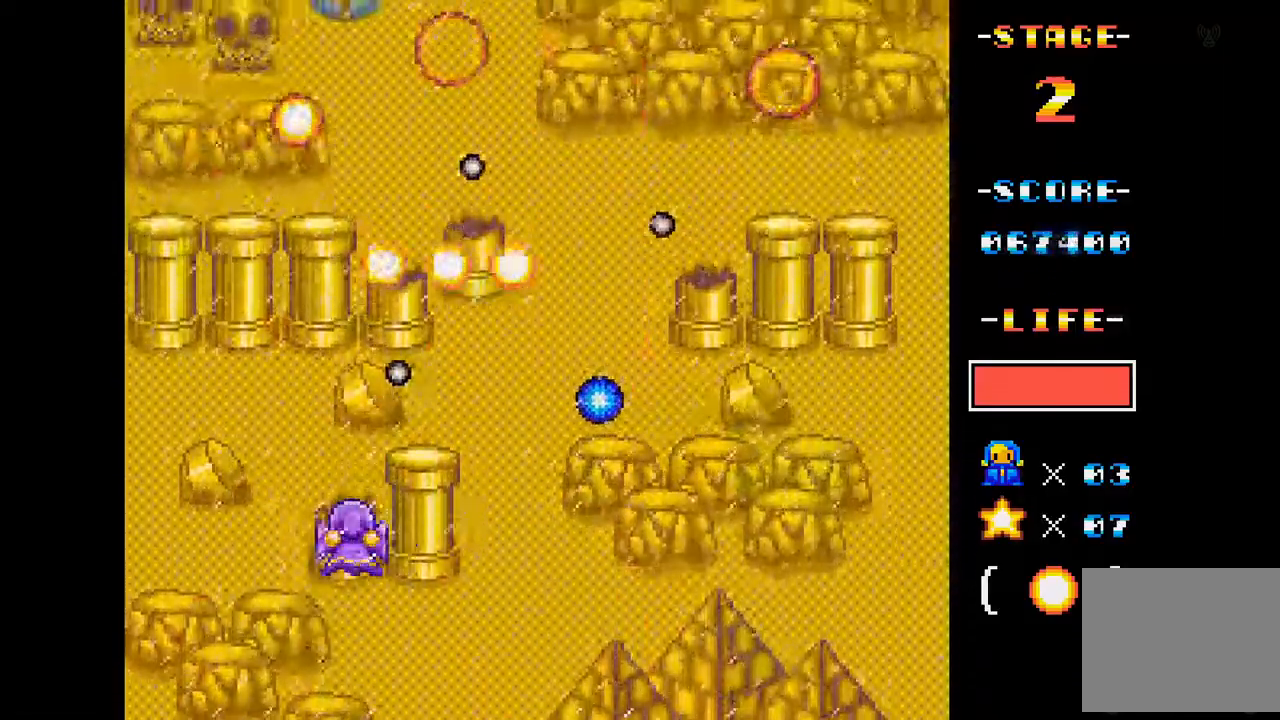
{"buttons": ["A", "DPAD_UP"], "events": [[117, "DPAD_LEFT", "down"], [251, "DPAD_LEFT", "up"], [468, "DPAD_UP", "down"]]}
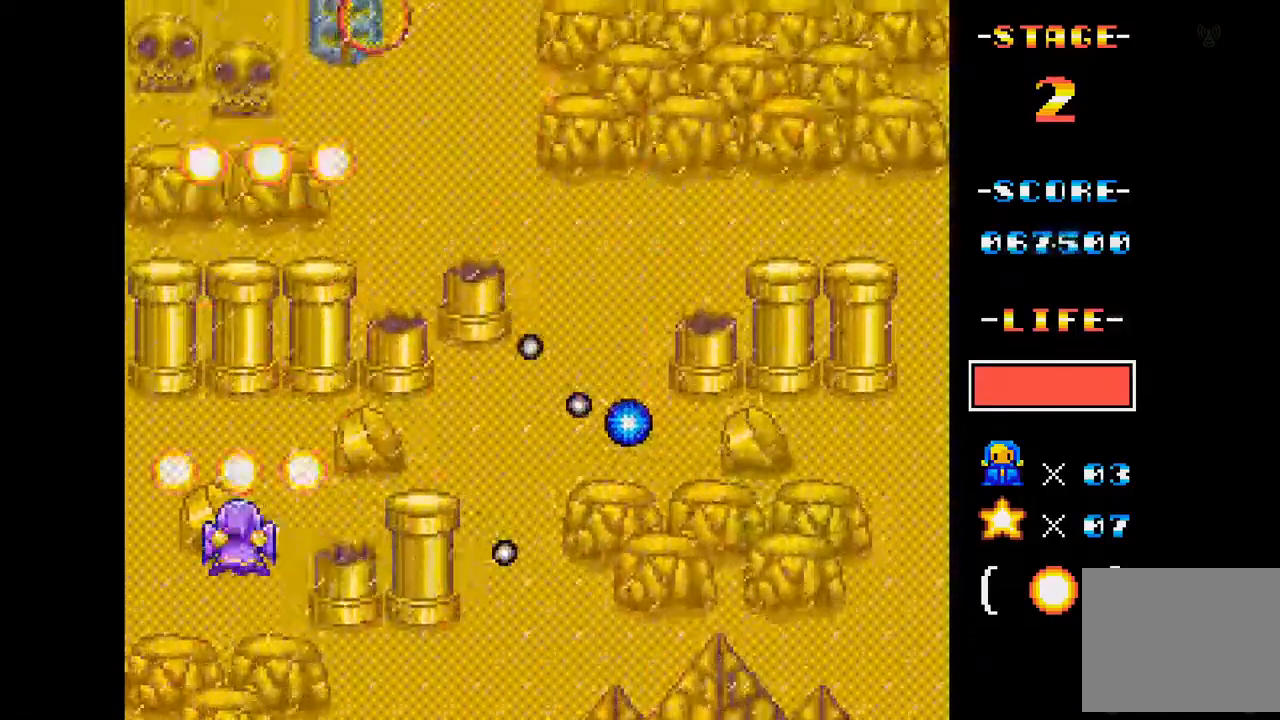
{"buttons": ["A"], "events": [[84, "DPAD_UP", "up"], [184, "DPAD_RIGHT", "down"], [317, "DPAD_RIGHT", "up"]]}
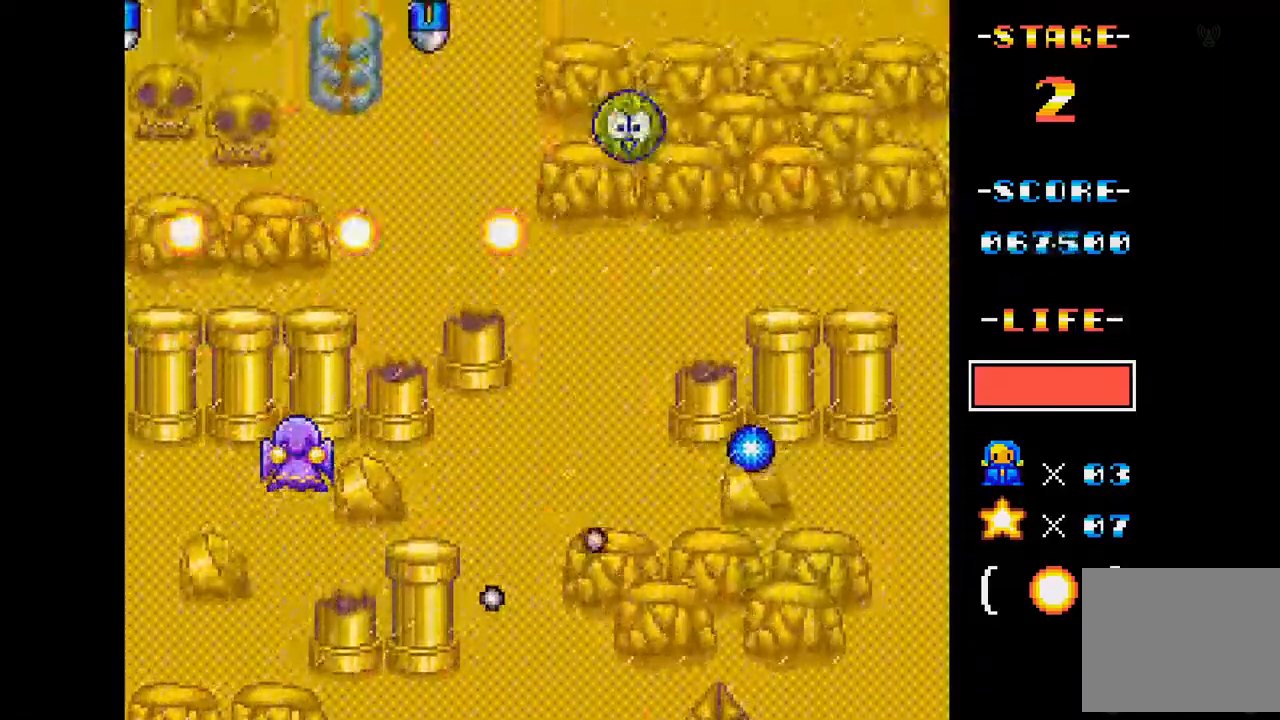
{"buttons": ["A", "DPAD_DOWN", "DPAD_LEFT"], "events": [[16, "DPAD_RIGHT", "down"], [183, "DPAD_RIGHT", "up"], [200, "DPAD_DOWN", "down"], [300, "DPAD_DOWN", "up"], [400, "DPAD_LEFT", "down"], [433, "DPAD_DOWN", "down"]]}
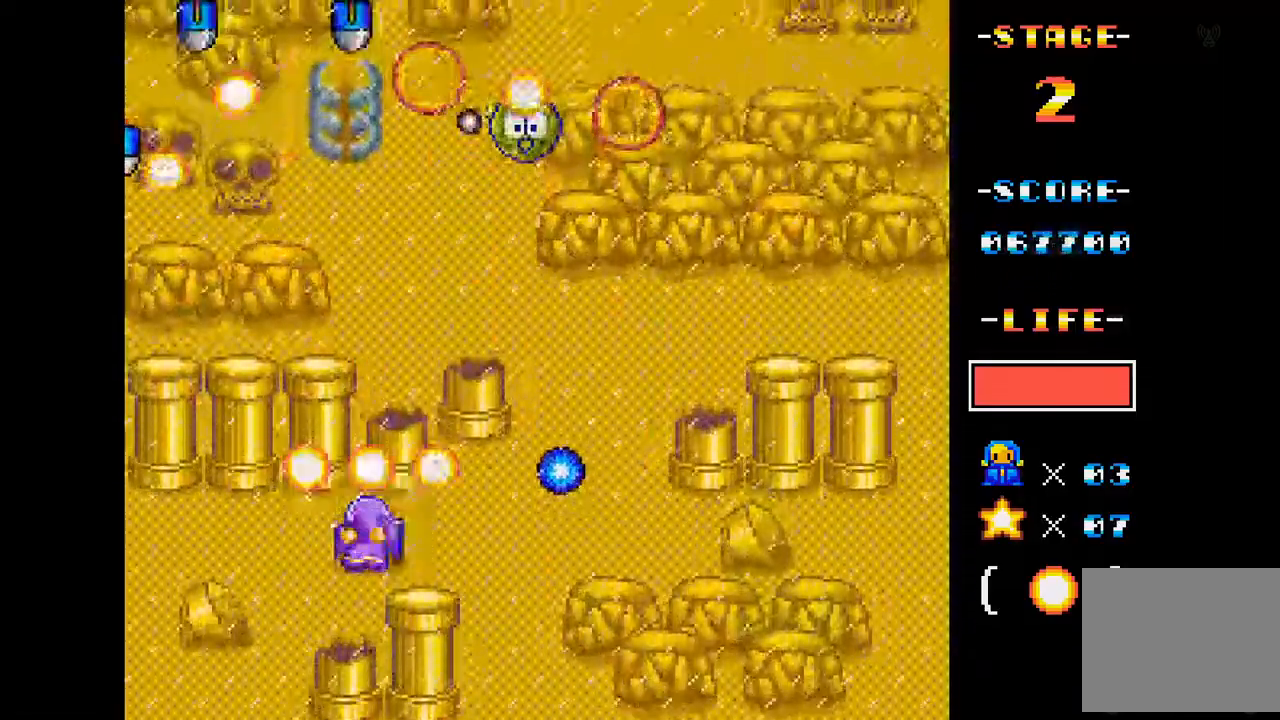
{"buttons": ["A"], "events": [[34, "DPAD_DOWN", "up"], [150, "DPAD_LEFT", "up"]]}
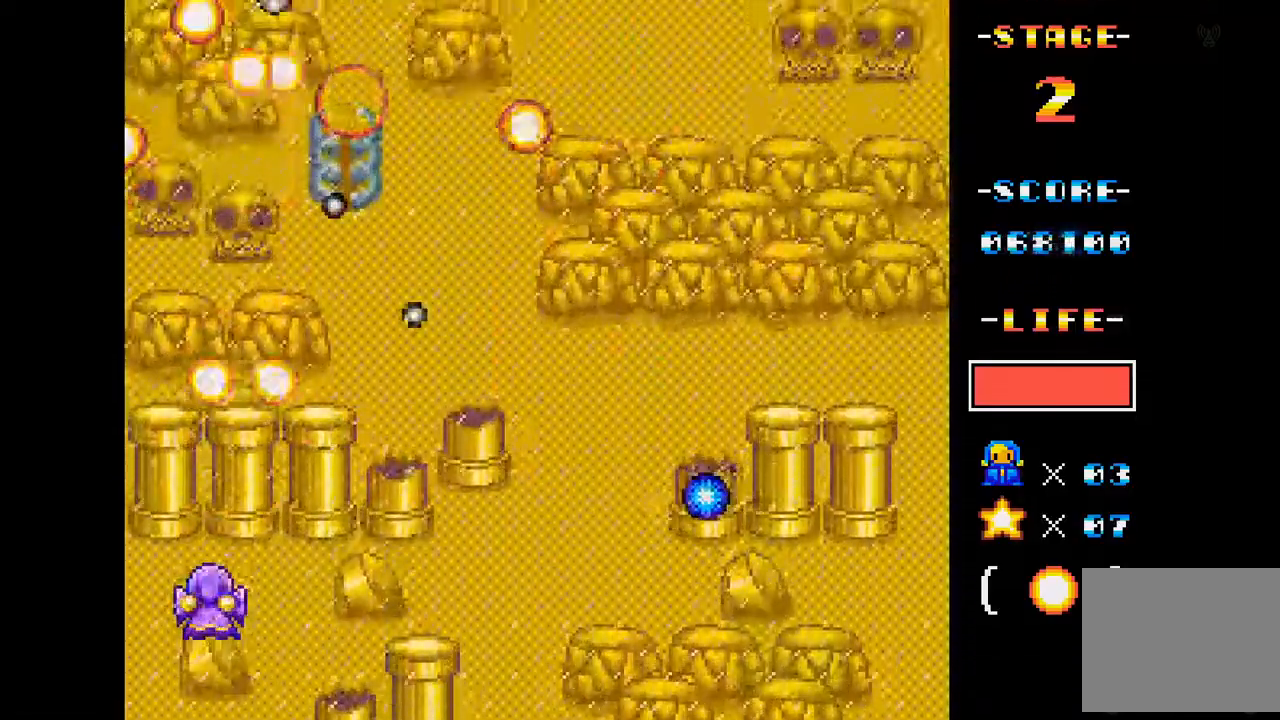
{"buttons": ["A"], "events": [[16, "DPAD_UP", "down"], [333, "DPAD_UP", "up"]]}
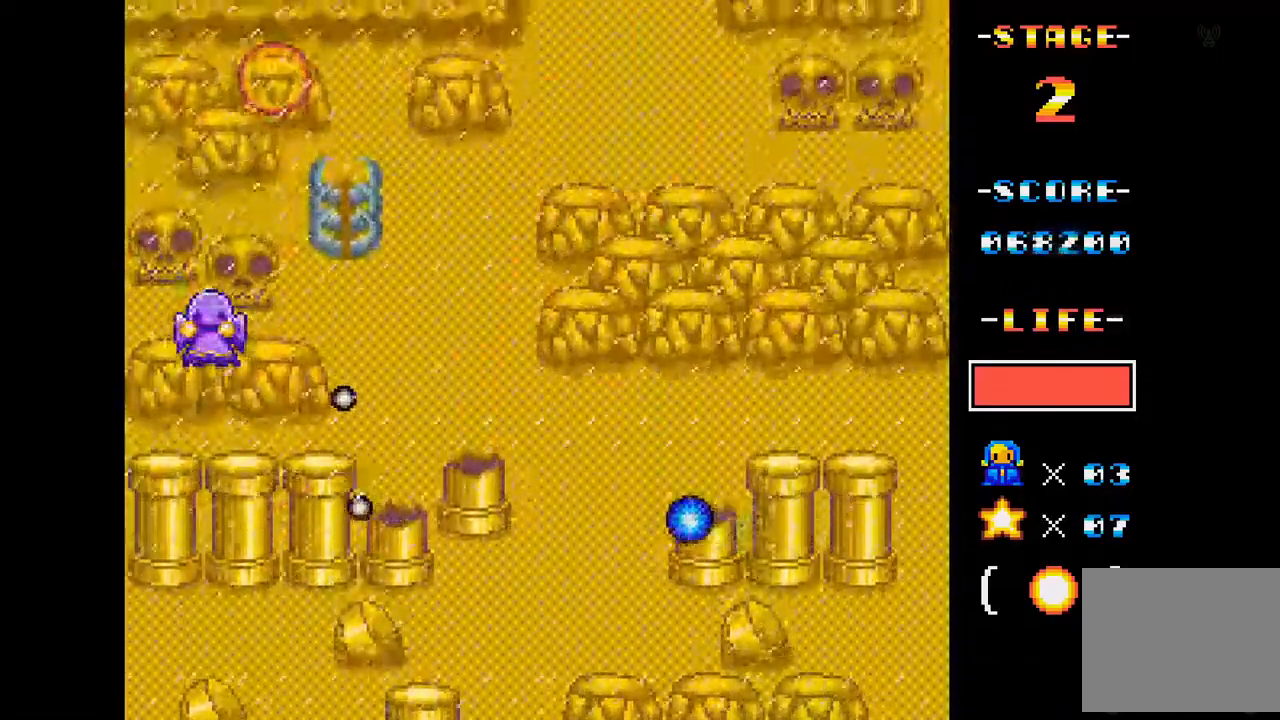
{"buttons": ["A", "DPAD_RIGHT"], "events": [[84, "DPAD_RIGHT", "down"], [384, "DPAD_RIGHT", "up"], [484, "DPAD_RIGHT", "down"]]}
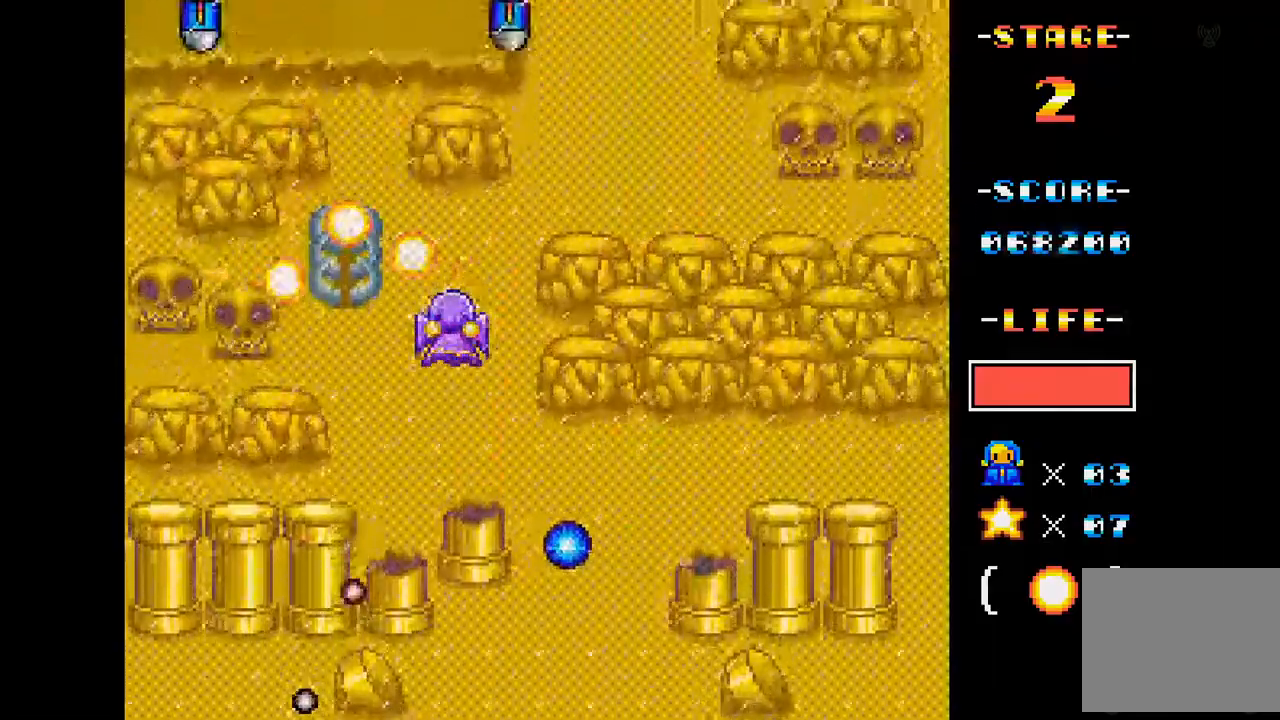
{"buttons": ["A"], "events": [[133, "DPAD_RIGHT", "up"], [367, "DPAD_RIGHT", "down"], [484, "DPAD_RIGHT", "up"]]}
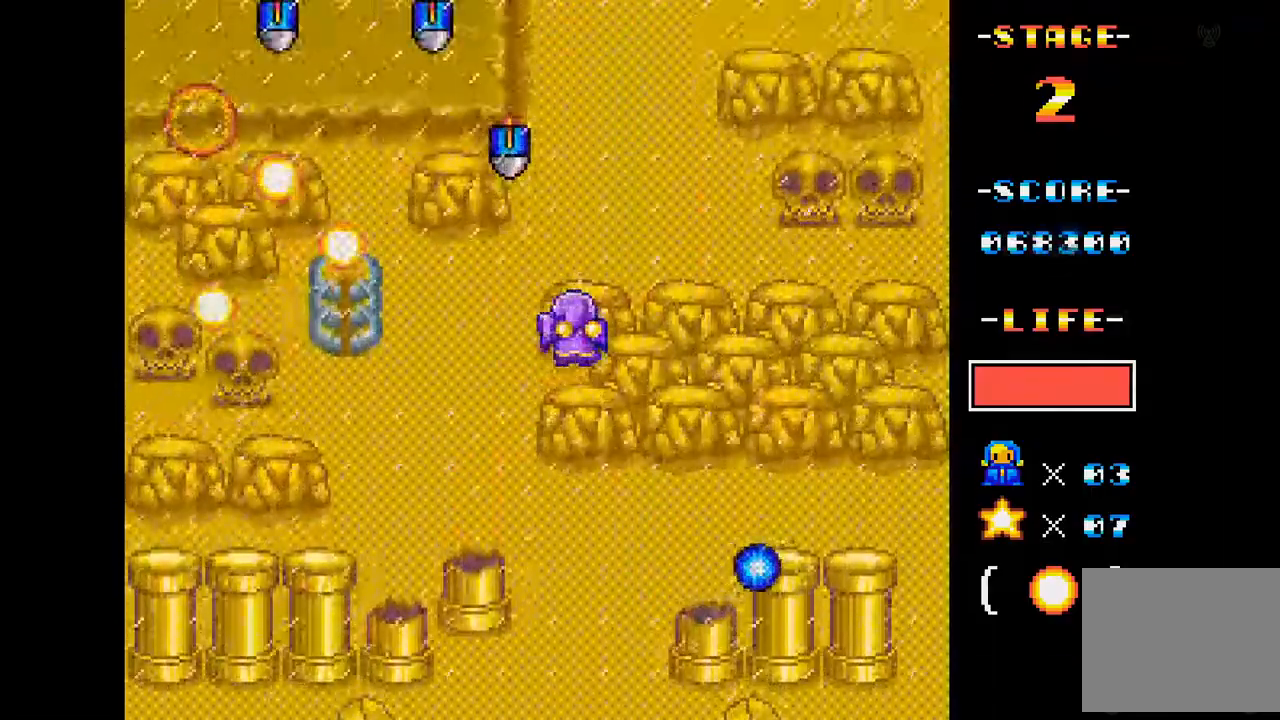
{"buttons": ["A"], "events": [[334, "DPAD_RIGHT", "down"], [434, "DPAD_RIGHT", "up"]]}